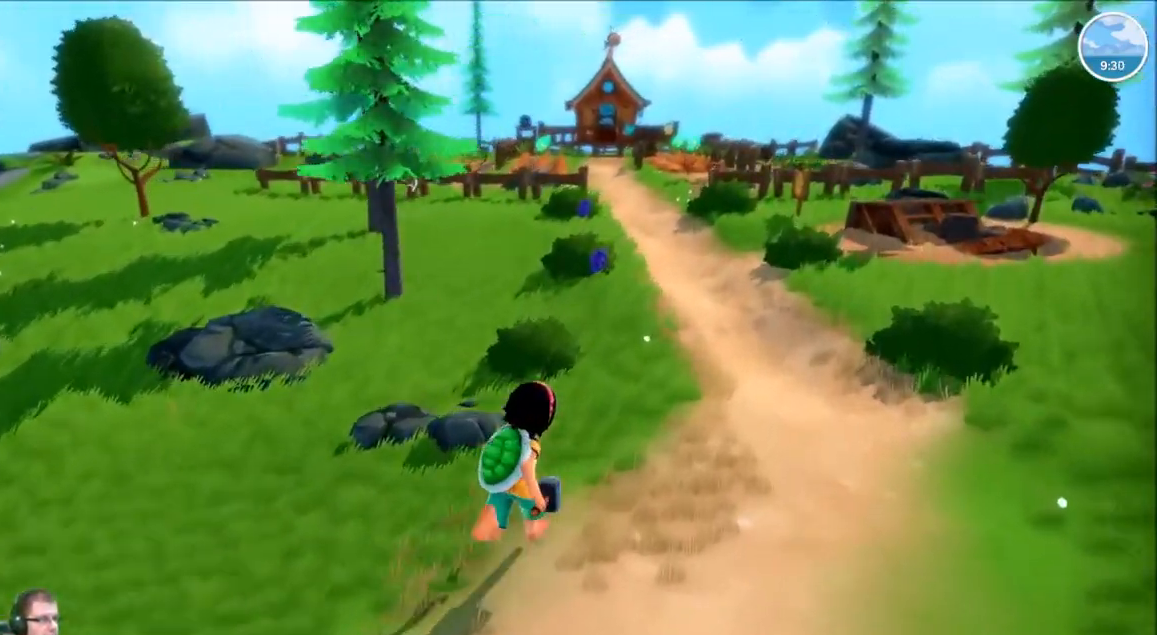
Gameplay with a controller (Xbox layout); each line is a JSON object with the inputs held at the frame after it. "events" lists button and stick changes between this image and that frame as [ms after this image, input, new state], when the widget could be followed in between. Not read: L3 R3.
{"buttons": ["R2"], "left_stick": "up", "right_stick": "left", "events": [[233, "right_stick", "left"]]}
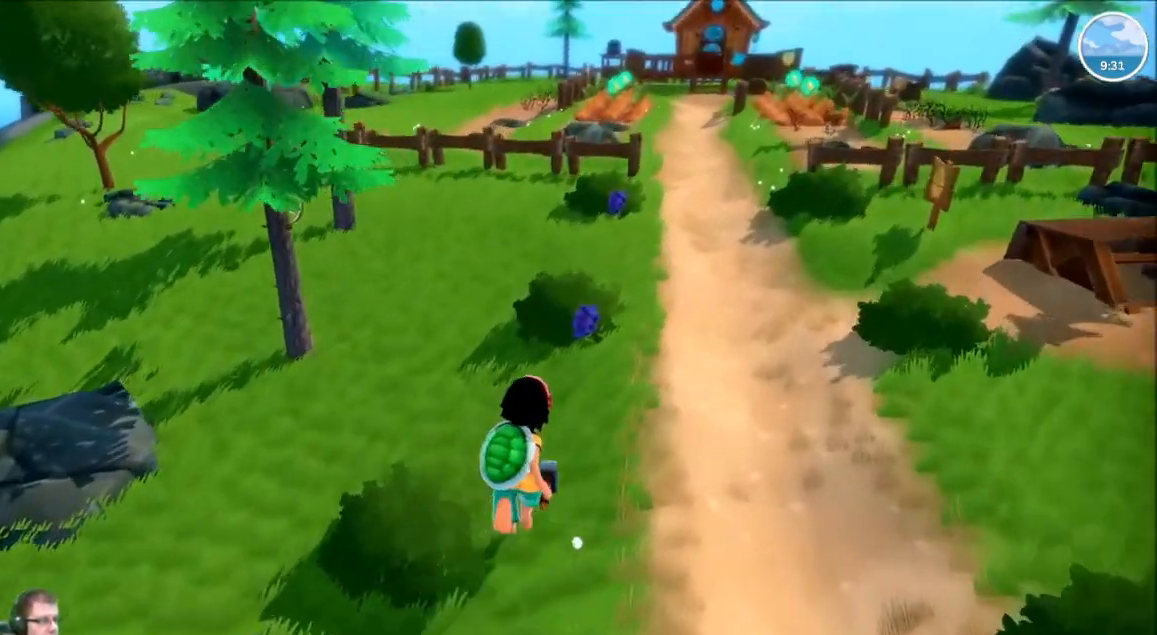
{"buttons": [], "left_stick": "center", "right_stick": "center", "events": [[234, "right_stick", "center"], [300, "R2", "up"], [300, "right_stick", "down-right"], [401, "left_stick", "center"], [434, "right_stick", "center"]]}
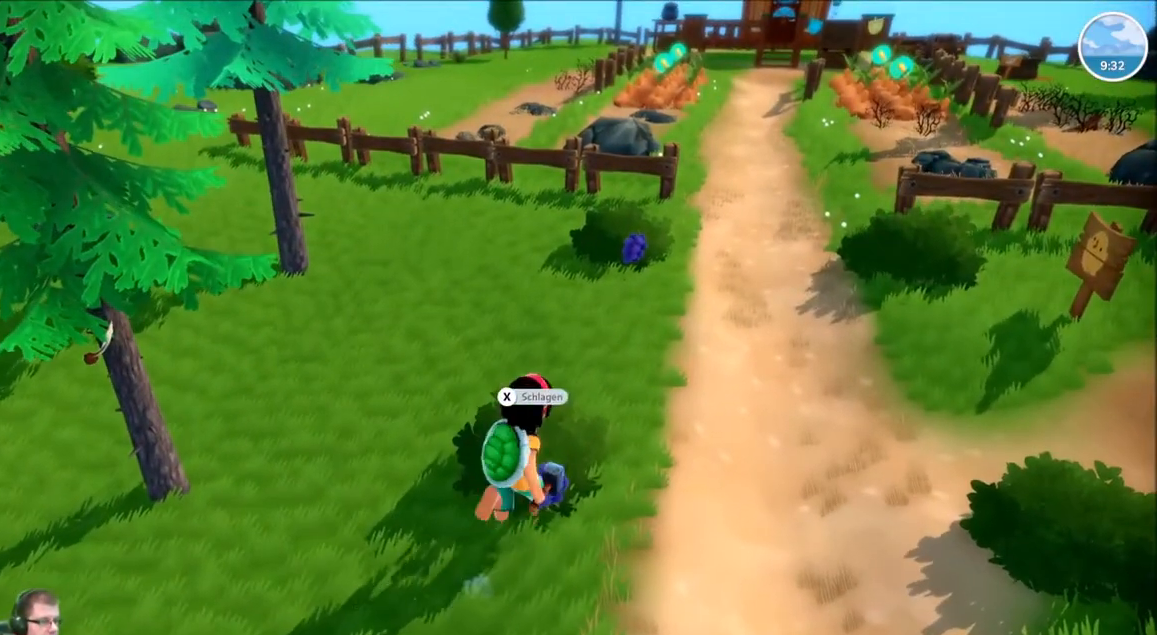
{"buttons": [], "left_stick": "center", "right_stick": "center", "events": [[233, "X", "down"], [333, "X", "up"]]}
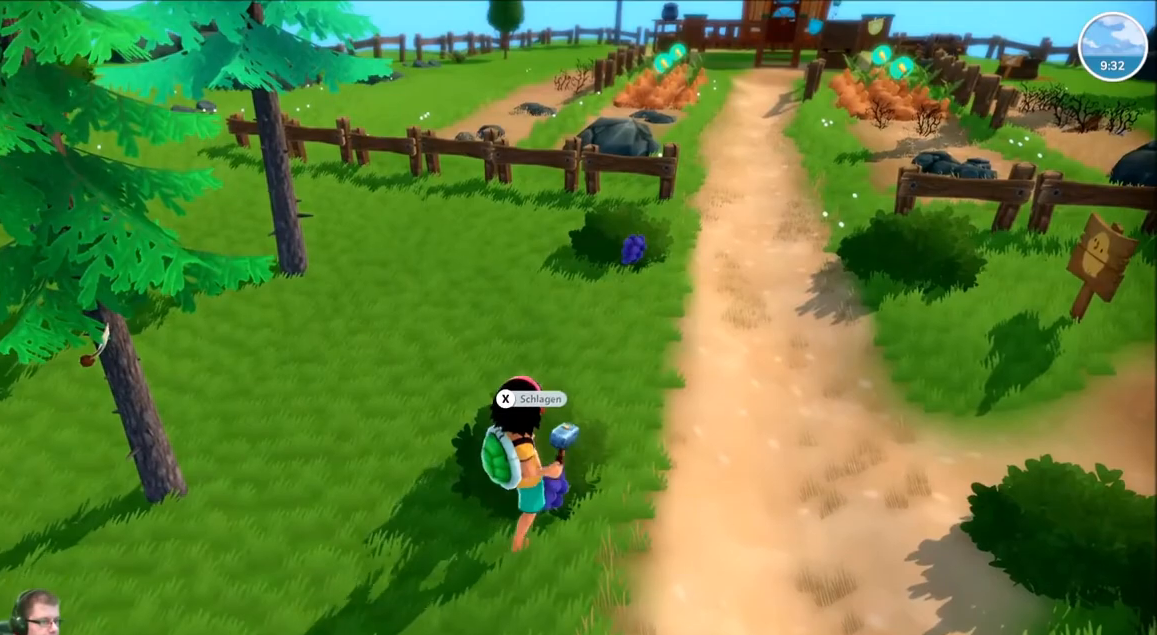
{"buttons": [], "left_stick": "down-right", "right_stick": "center", "events": [[501, "left_stick", "down-right"]]}
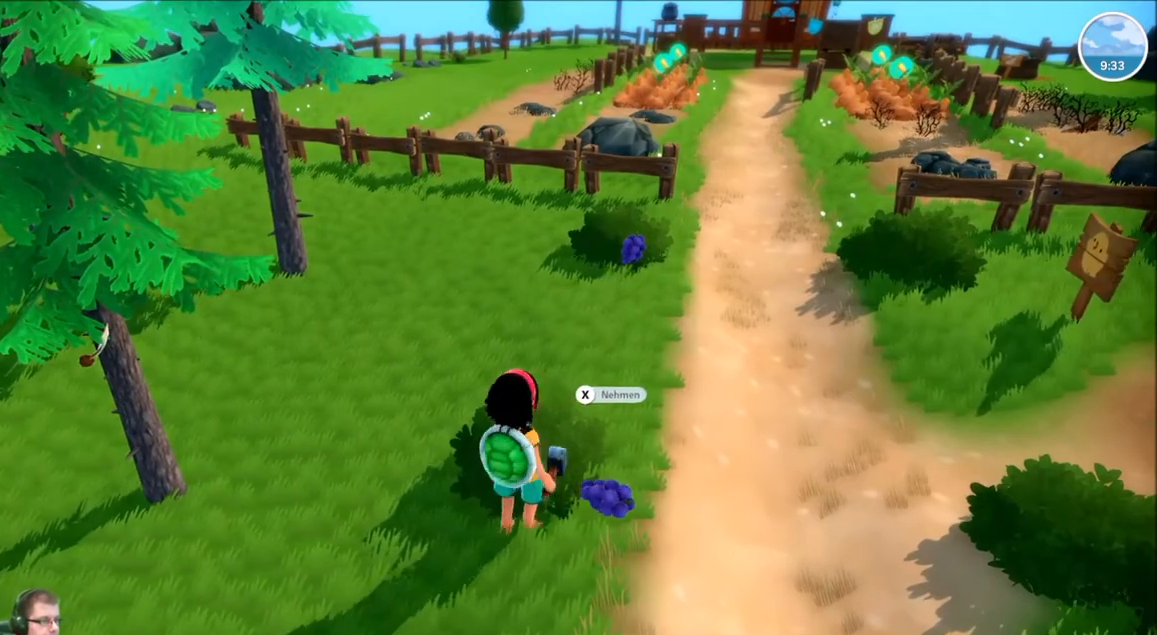
{"buttons": [], "left_stick": "center", "right_stick": "center", "events": [[66, "X", "down"], [66, "left_stick", "right"], [166, "X", "up"], [166, "left_stick", "center"], [267, "X", "down"], [400, "X", "up"]]}